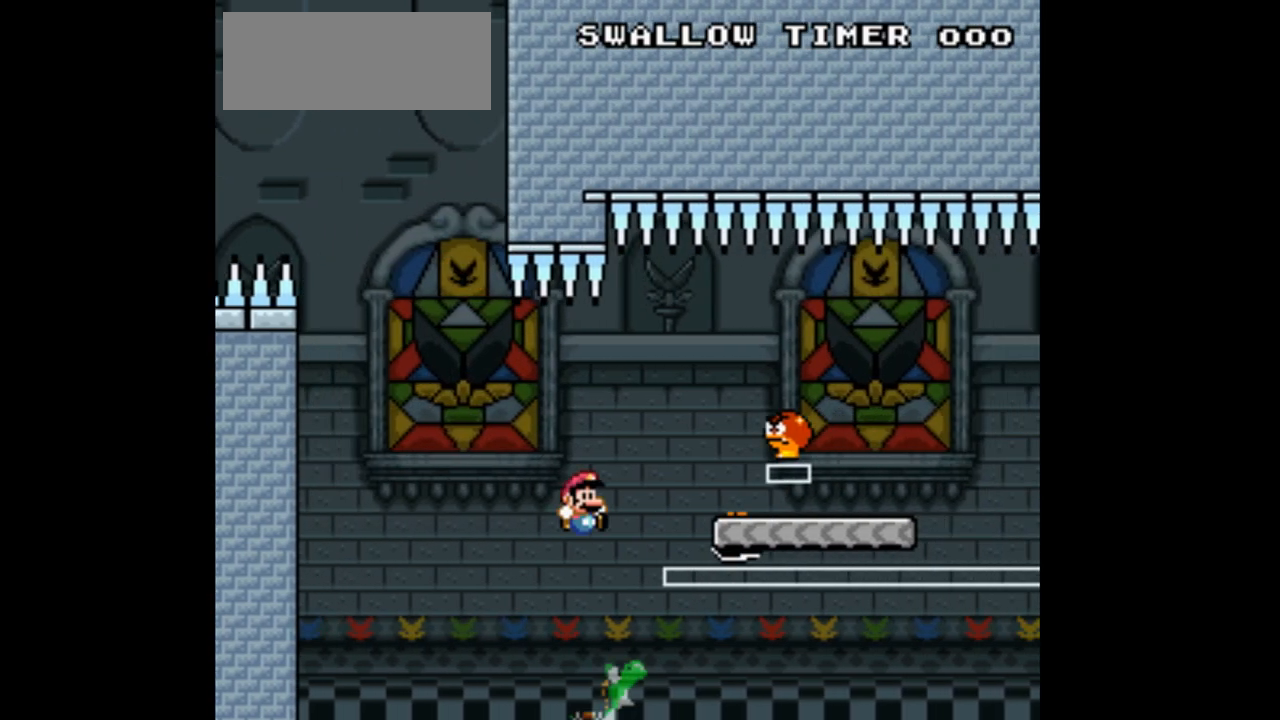
Gameplay with a controller (Nintendo layout); each line is a JSON object with the inputs held at the frame after it (dt_ms = milliseconds from this image to that frame). "events" lists button and stick changes between this image and that frame as [ms after this image, input, new state], when the widget could be followed in between. Not read: L1 L3 R1 R3 Y.
{"dt_ms": 1000, "buttons": []}
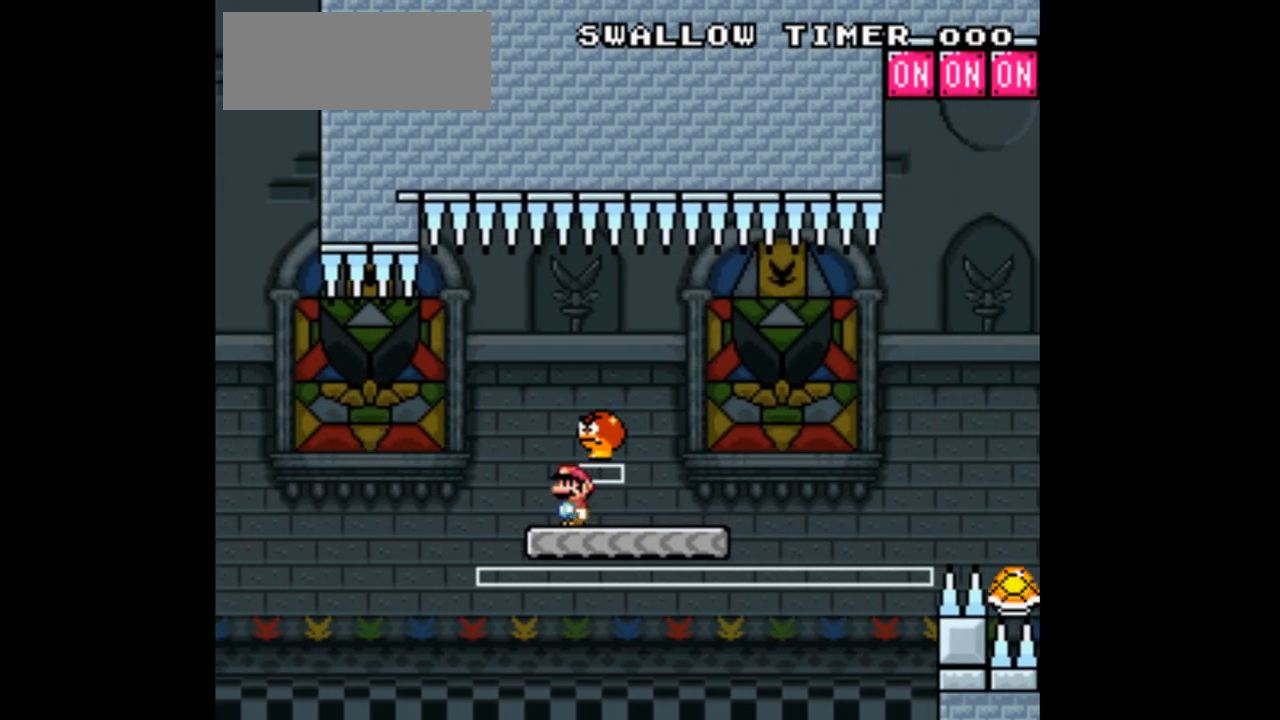
{"dt_ms": 500, "buttons": ["DPAD_RIGHT"], "events": [[33, "DPAD_LEFT", "down"], [200, "B", "down"], [200, "DPAD_LEFT", "up"], [233, "DPAD_RIGHT", "down"], [500, "B", "up"]]}
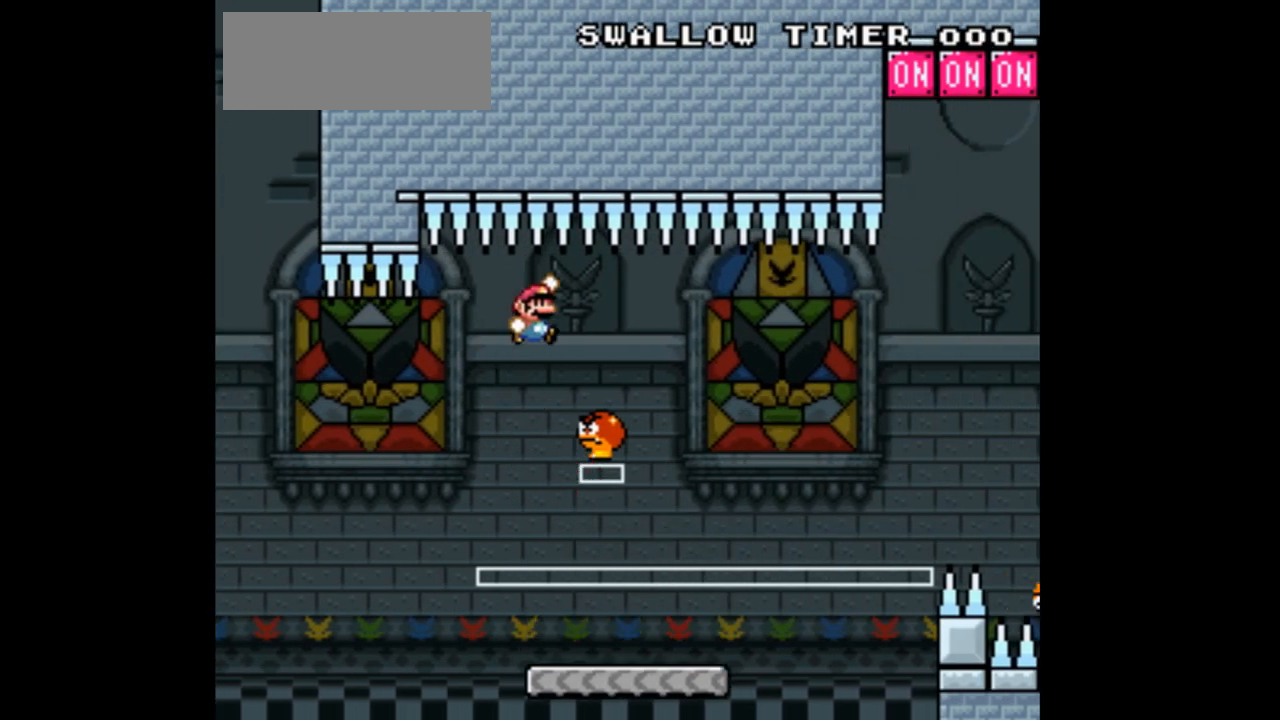
{"dt_ms": 500, "buttons": [], "events": [[167, "DPAD_RIGHT", "up"]]}
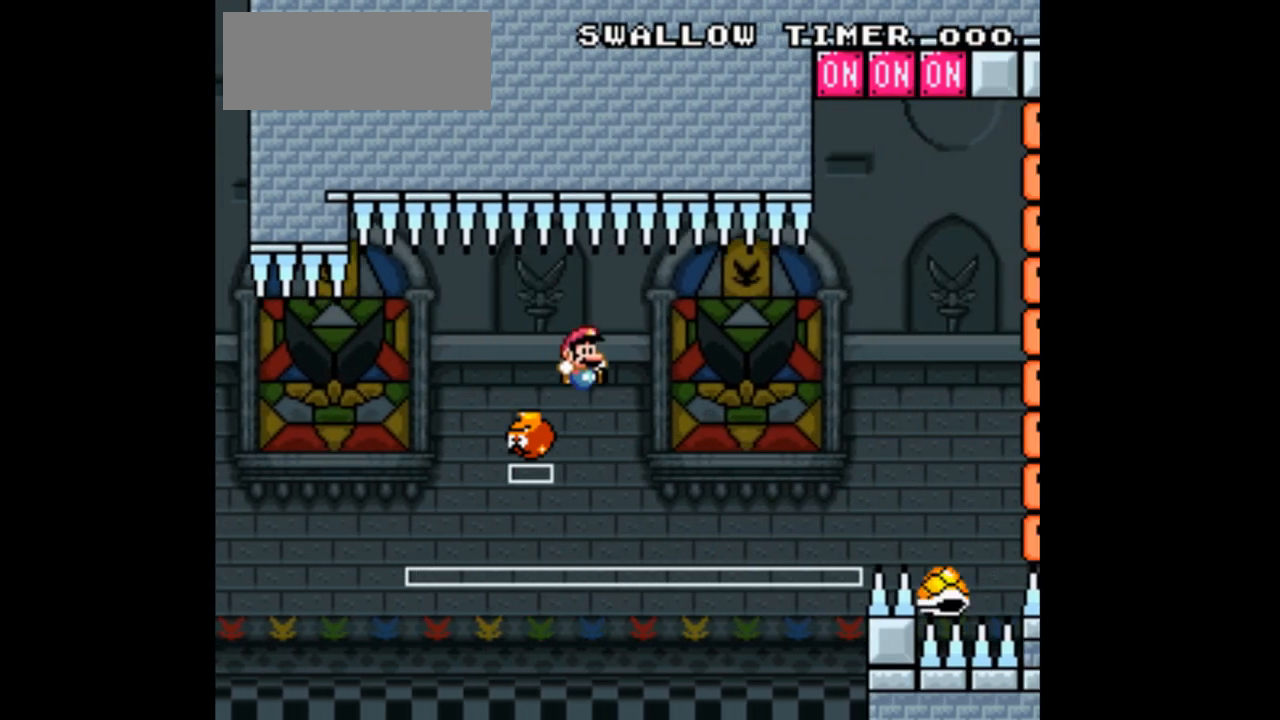
{"dt_ms": 500, "buttons": [], "events": [[67, "DPAD_LEFT", "down"], [233, "DPAD_LEFT", "up"]]}
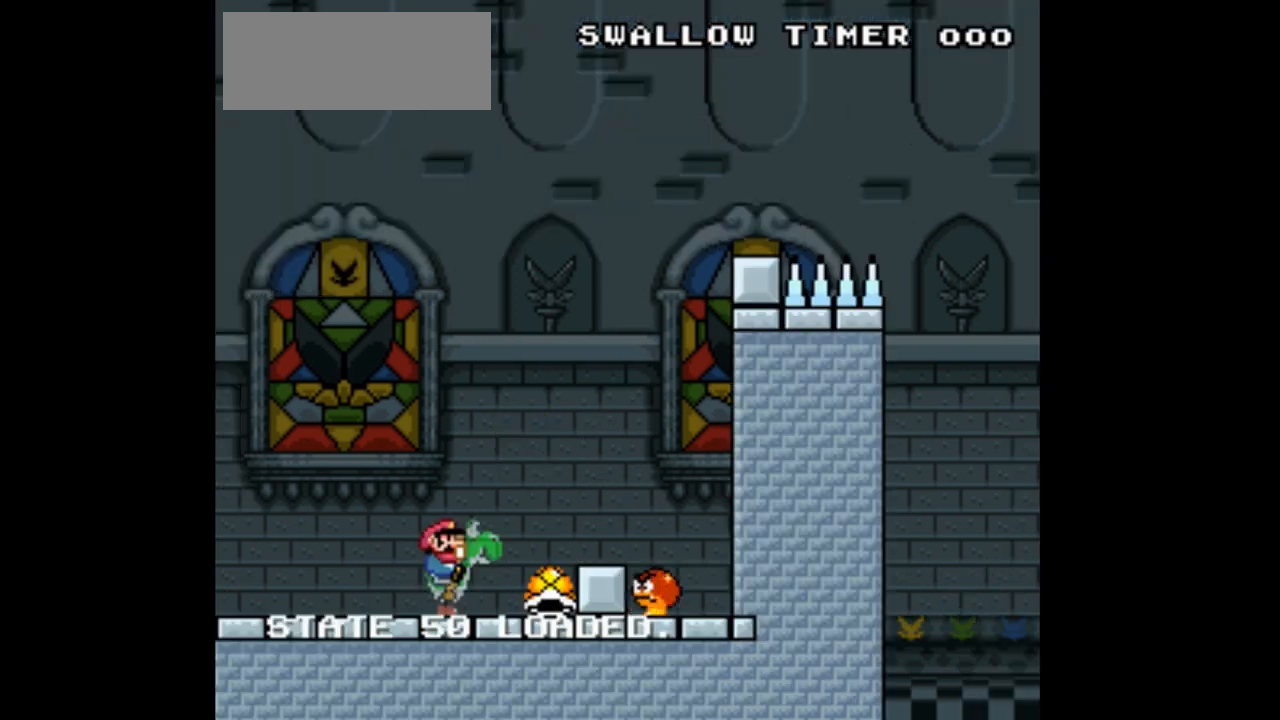
{"dt_ms": 500, "buttons": [], "events": []}